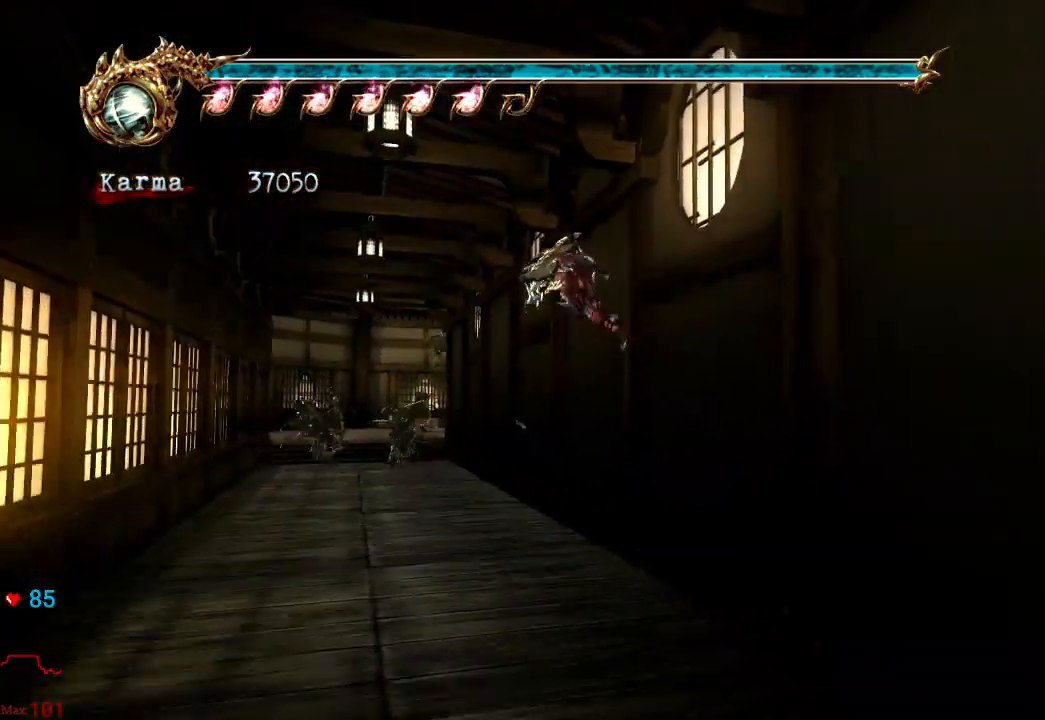
Gameplay with a controller (Xbox layout); each line is a JSON object with the inputs held at the frame after it. "events" lists button and stick changes between this image and that frame as [ms after this image, input, new state], when the widget could be followed in between. Not read: L3 R3.
{"buttons": [], "left_stick": "up", "right_stick": "left", "events": [[167, "A", "down"], [317, "A", "up"], [500, "right_stick", "left"]]}
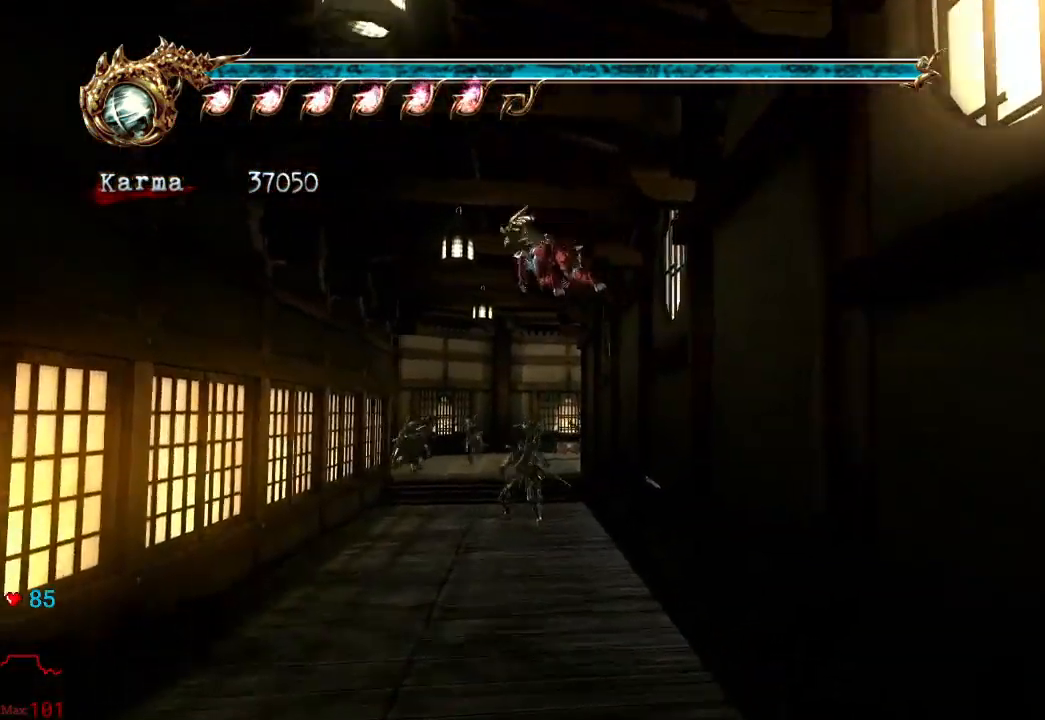
{"buttons": ["A", "L2"], "left_stick": "up", "right_stick": "center", "events": [[200, "right_stick", "center"], [283, "L2", "down"], [450, "A", "down"]]}
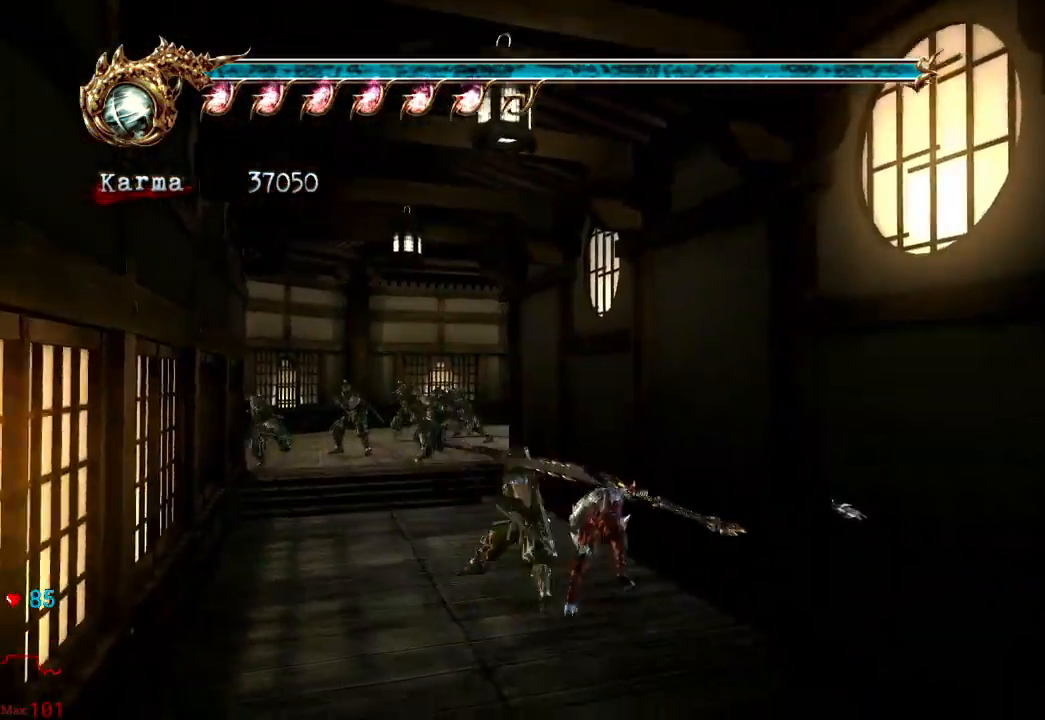
{"buttons": ["L2"], "left_stick": "up", "right_stick": "center", "events": [[350, "A", "up"]]}
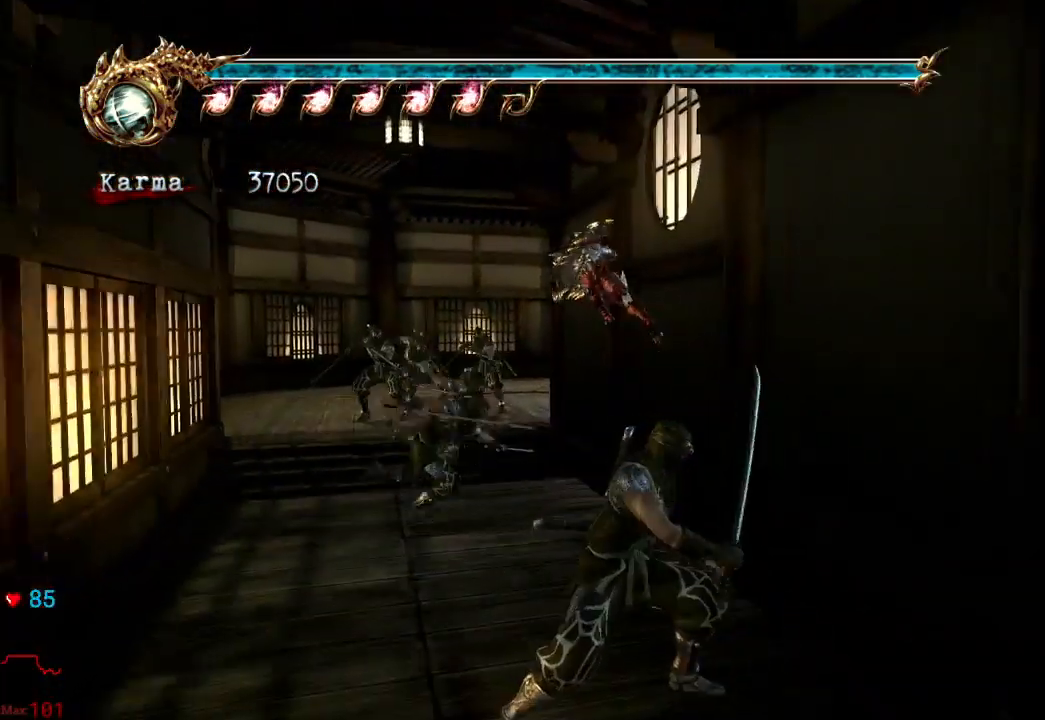
{"buttons": [], "left_stick": "up-right", "right_stick": "center", "events": [[167, "A", "down"], [233, "left_stick", "up-right"], [283, "A", "up"], [283, "L2", "up"]]}
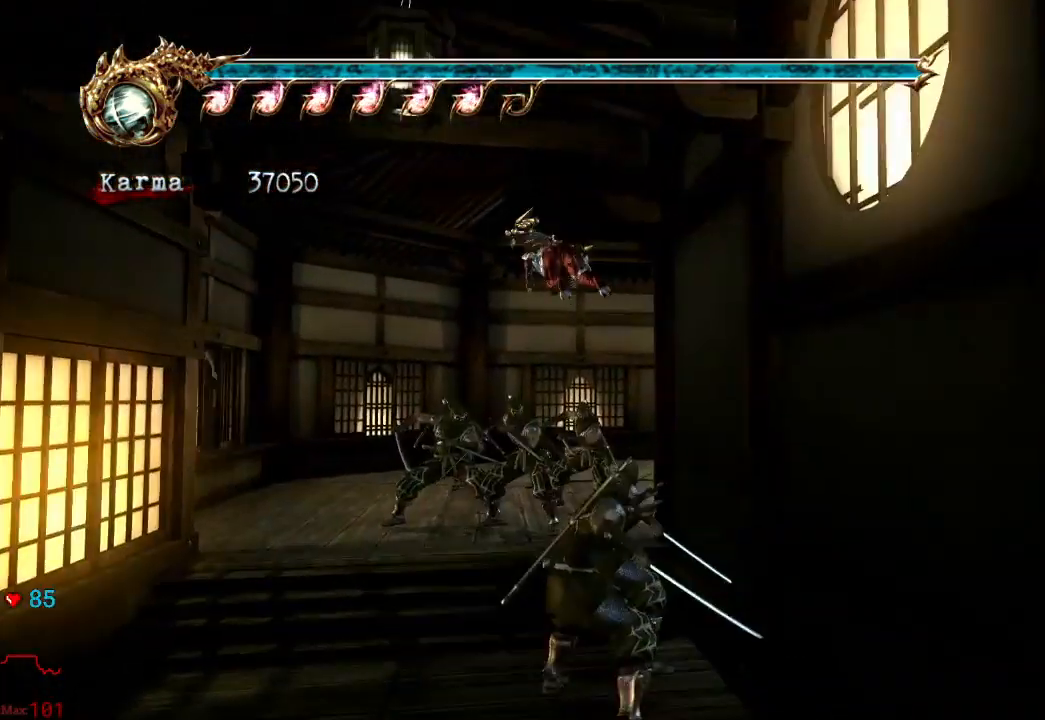
{"buttons": [], "left_stick": "down-right", "right_stick": "center", "events": [[300, "L2", "down"], [433, "left_stick", "center"], [500, "L2", "up"], [500, "left_stick", "down-right"]]}
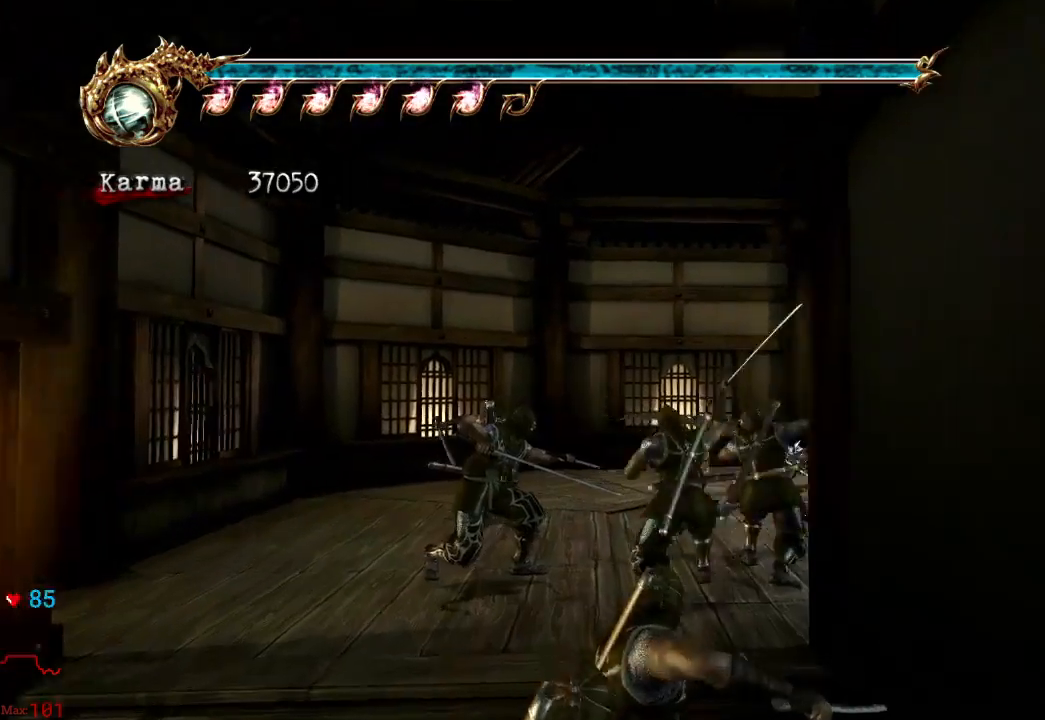
{"buttons": [], "left_stick": "down-right", "right_stick": "center", "events": [[50, "A", "down"], [233, "A", "up"]]}
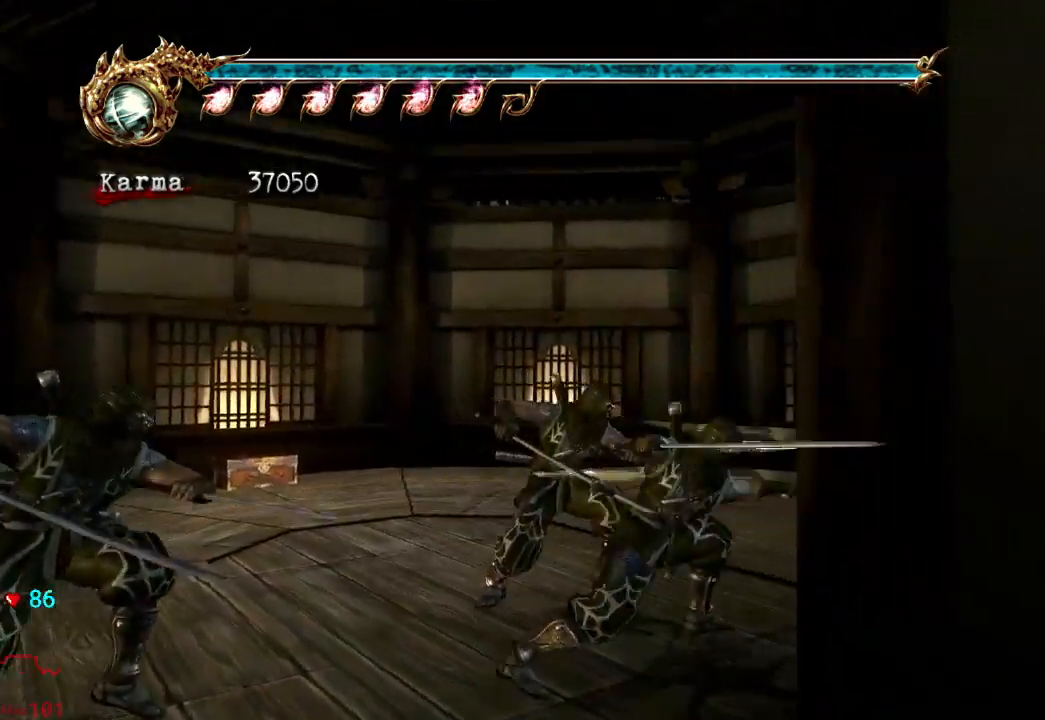
{"buttons": ["L2", "R2"], "left_stick": "up", "right_stick": "center", "events": [[133, "L2", "down"], [200, "left_stick", "up-right"], [267, "R2", "down"], [300, "A", "down"], [450, "left_stick", "up"], [500, "A", "up"]]}
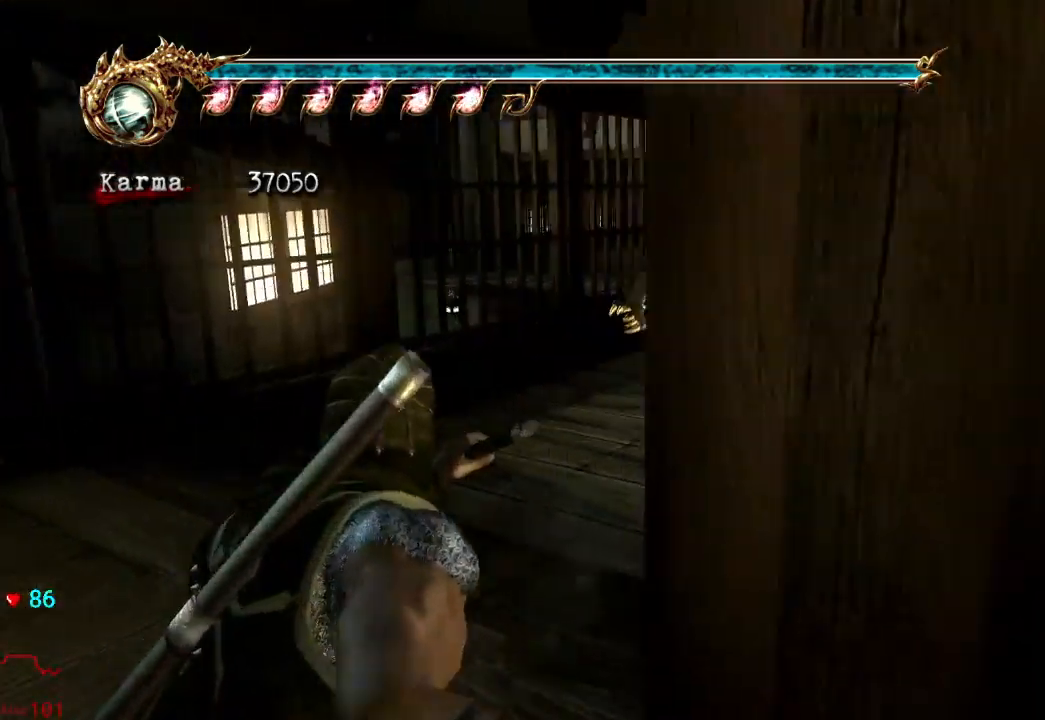
{"buttons": ["L2"], "left_stick": "up", "right_stick": "center", "events": [[17, "R2", "up"], [67, "L2", "up"], [433, "L2", "down"]]}
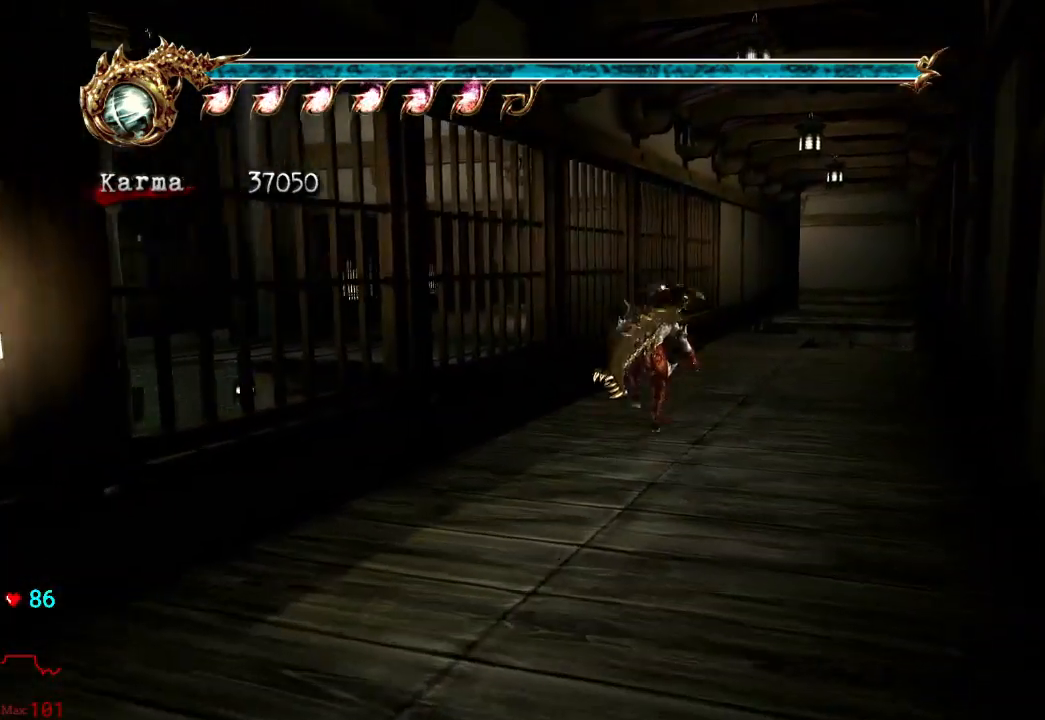
{"buttons": ["L2"], "left_stick": "up-left", "right_stick": "center", "events": [[67, "left_stick", "up-left"], [83, "A", "down"], [250, "A", "up"]]}
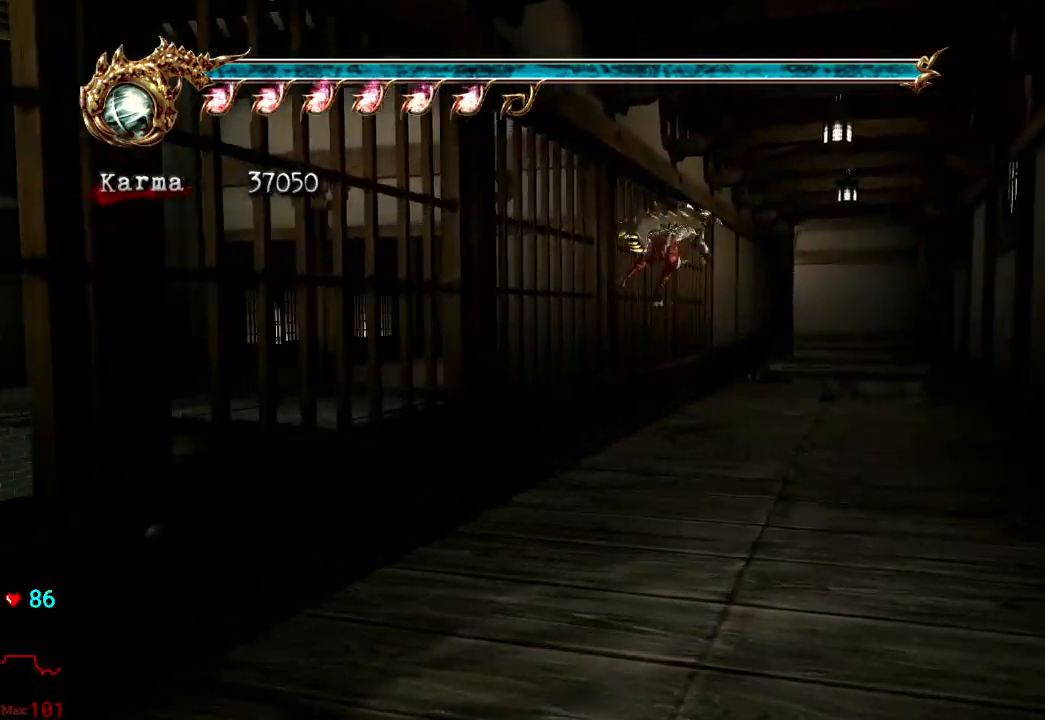
{"buttons": [], "left_stick": "center", "right_stick": "center", "events": [[117, "L2", "up"], [183, "right_stick", "right"], [200, "left_stick", "center"], [317, "right_stick", "center"]]}
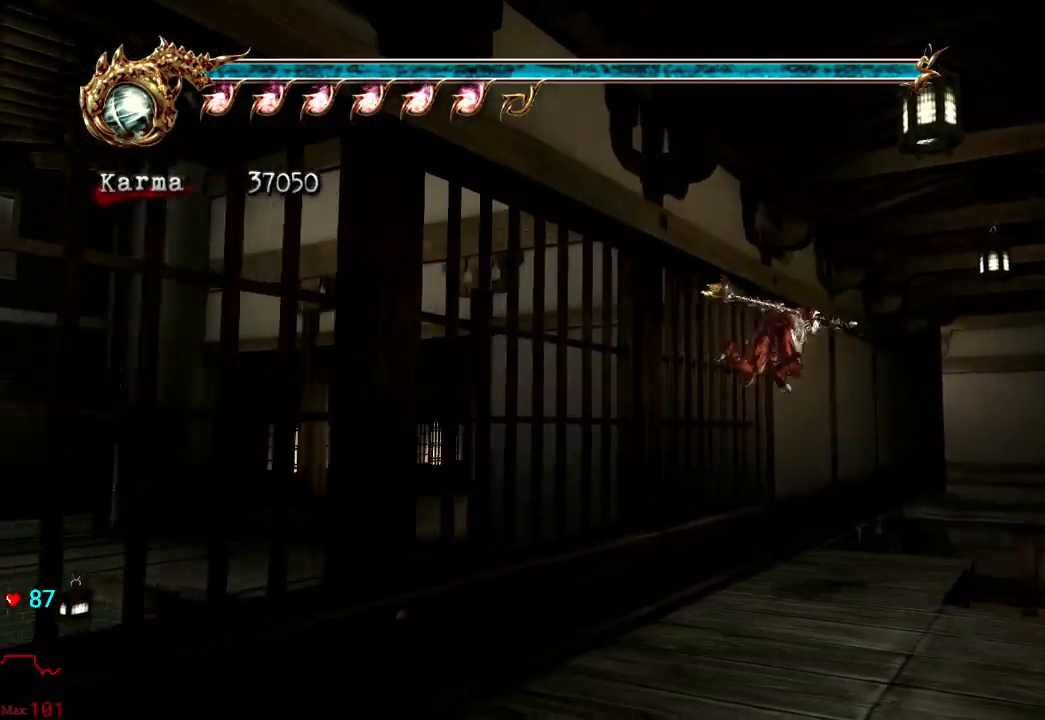
{"buttons": ["A"], "left_stick": "up-left", "right_stick": "center", "events": [[50, "left_stick", "up"], [133, "A", "down"], [433, "left_stick", "up-left"]]}
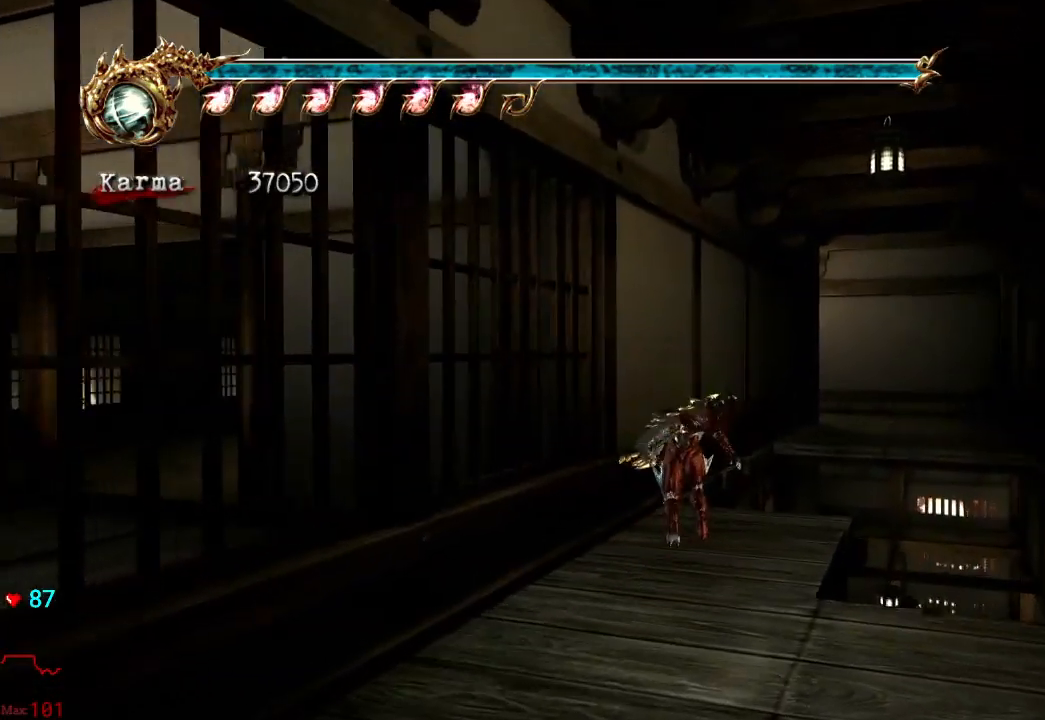
{"buttons": ["A"], "left_stick": "up", "right_stick": "center", "events": [[17, "A", "up"], [117, "A", "down"], [400, "left_stick", "up"]]}
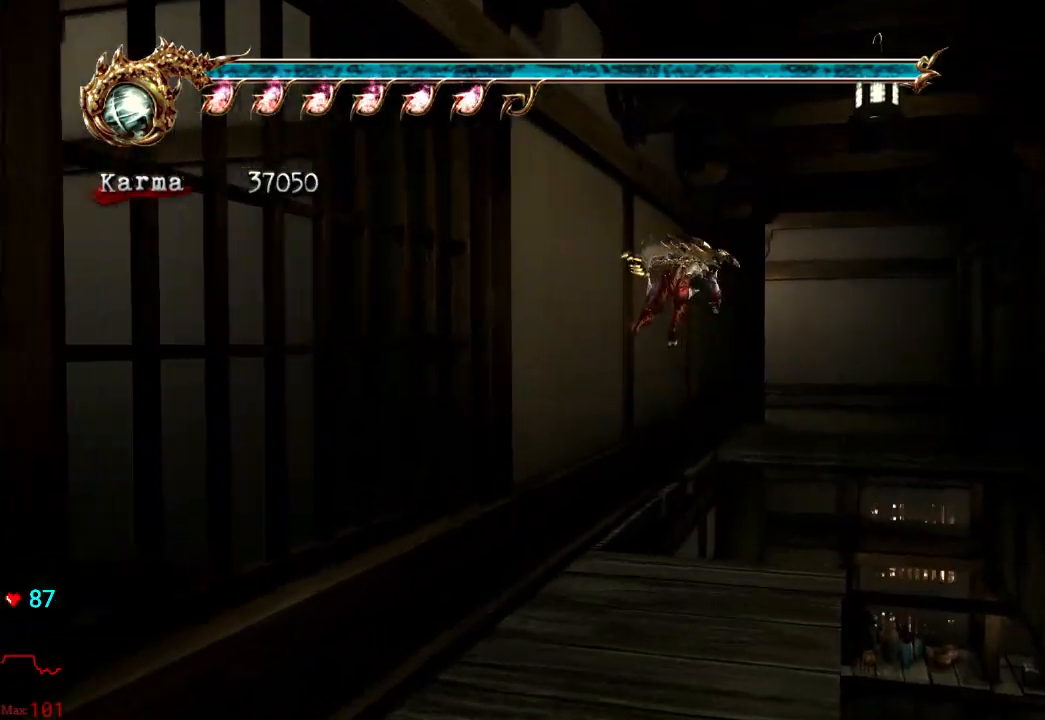
{"buttons": ["A"], "left_stick": "up", "right_stick": "center", "events": [[33, "A", "up"], [450, "A", "down"]]}
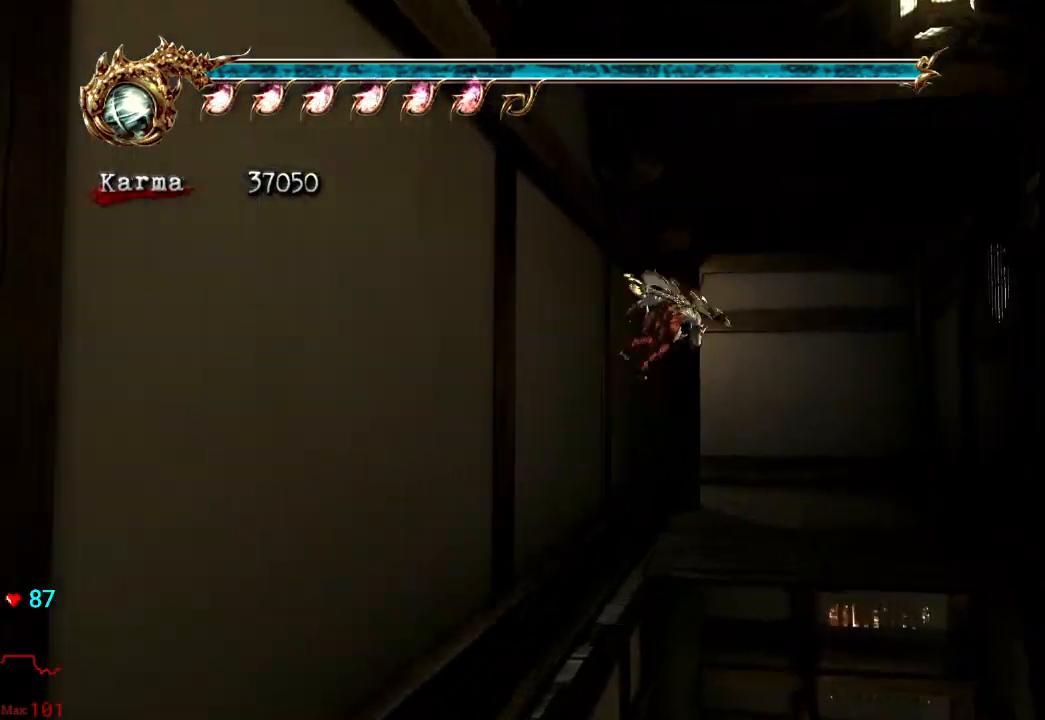
{"buttons": [], "left_stick": "up", "right_stick": "center", "events": [[200, "A", "up"]]}
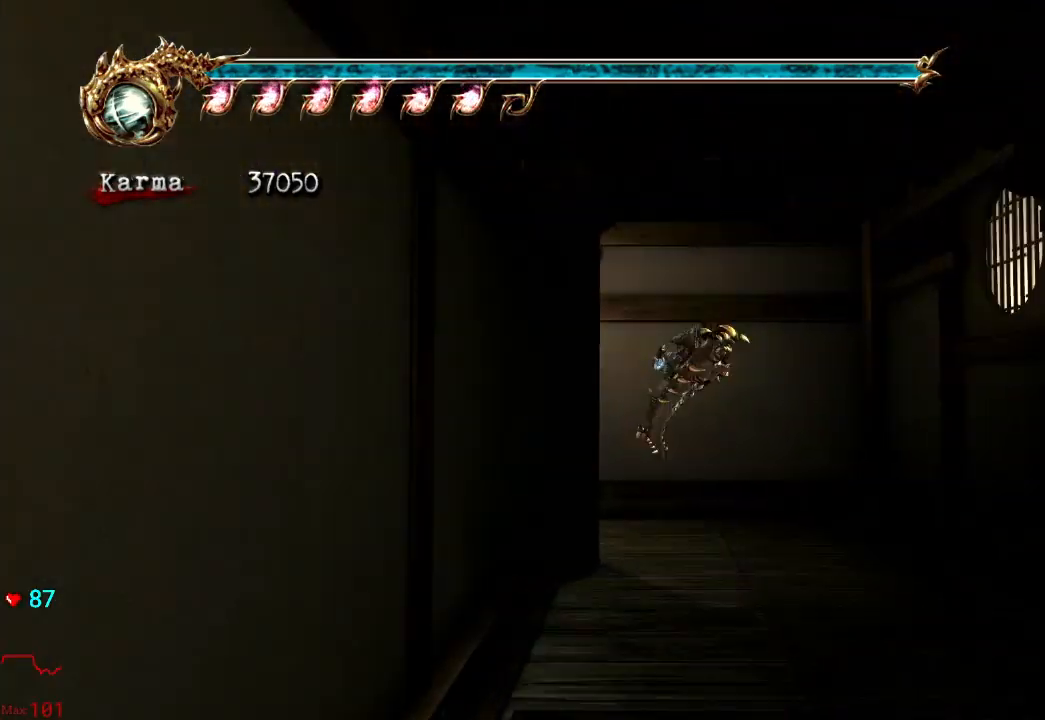
{"buttons": ["L2", "R2"], "left_stick": "up-left", "right_stick": "center", "events": [[83, "L2", "down"], [100, "left_stick", "up-left"], [250, "A", "down"], [250, "R2", "down"], [500, "A", "up"]]}
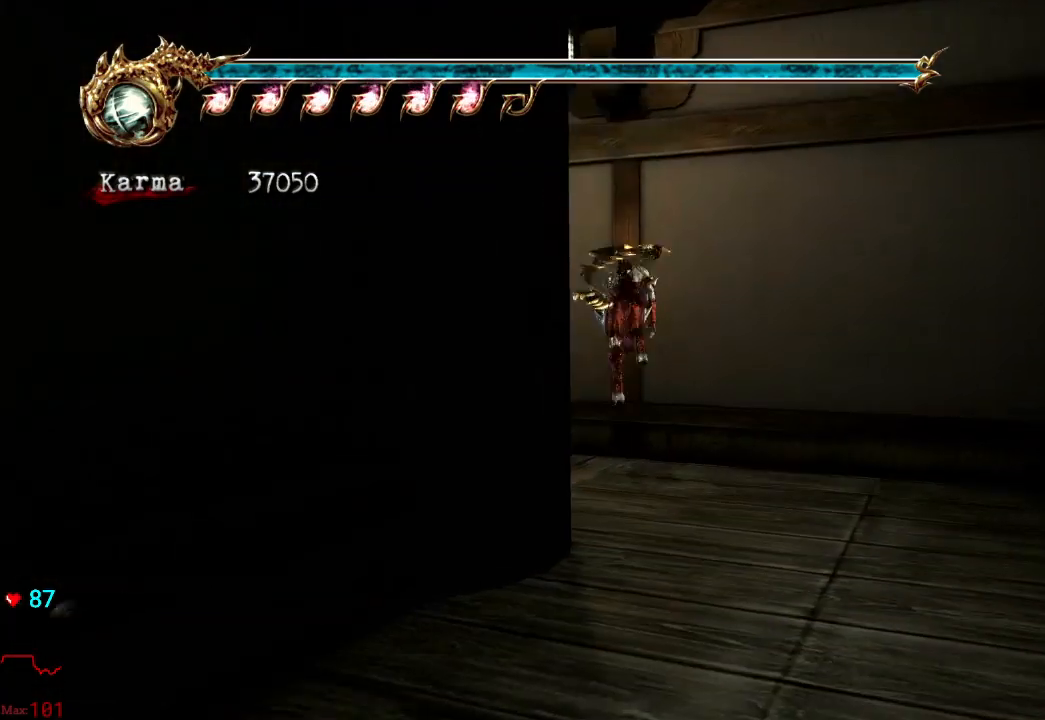
{"buttons": [], "left_stick": "left", "right_stick": "center", "events": [[33, "R2", "up"], [133, "A", "down"], [183, "L2", "up"], [300, "A", "up"], [317, "left_stick", "left"]]}
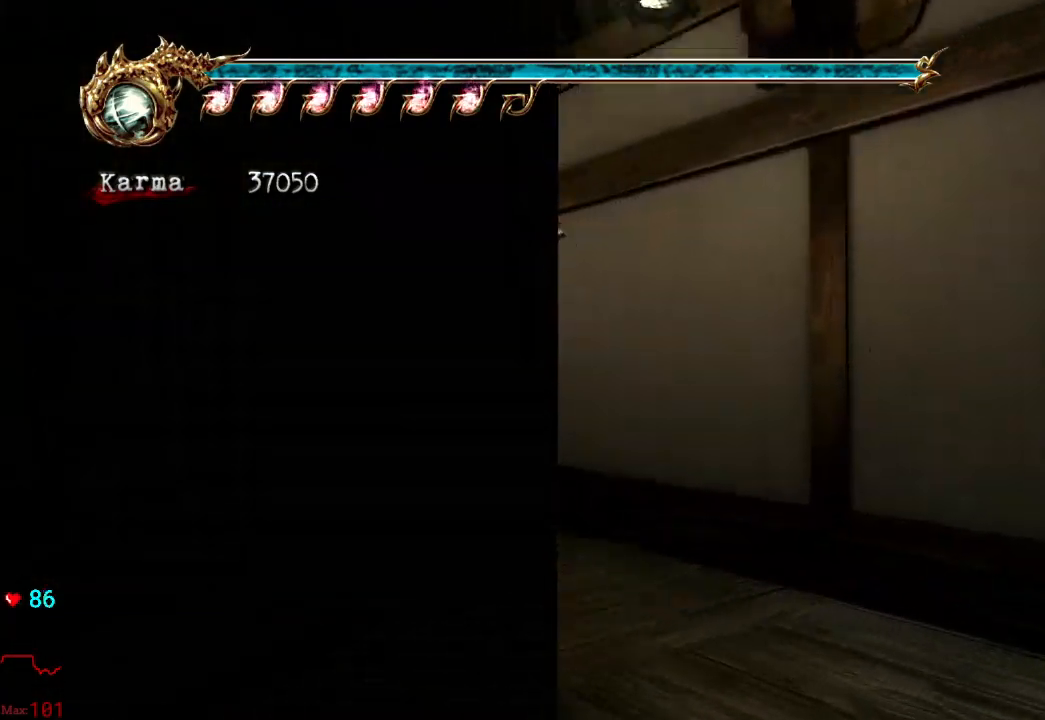
{"buttons": ["A", "L2", "R2"], "left_stick": "left", "right_stick": "center", "events": [[233, "L2", "down"], [400, "R2", "down"], [417, "A", "down"]]}
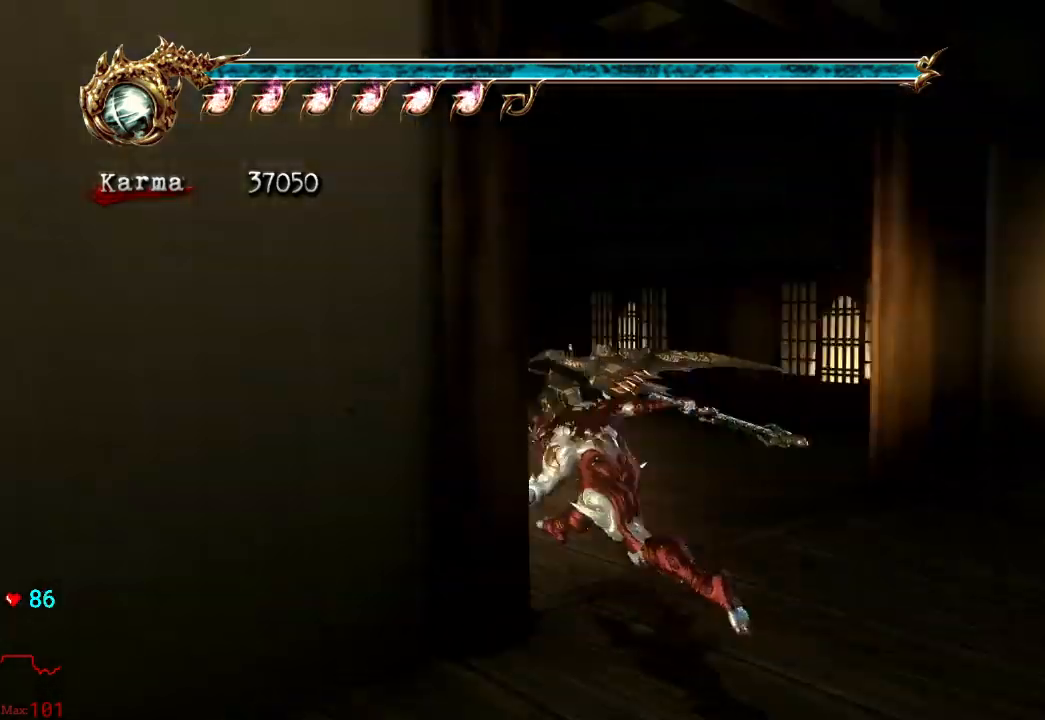
{"buttons": [], "left_stick": "up", "right_stick": "center", "events": [[17, "left_stick", "up-left"], [100, "A", "up"], [133, "R2", "up"], [150, "L2", "up"], [350, "left_stick", "up"]]}
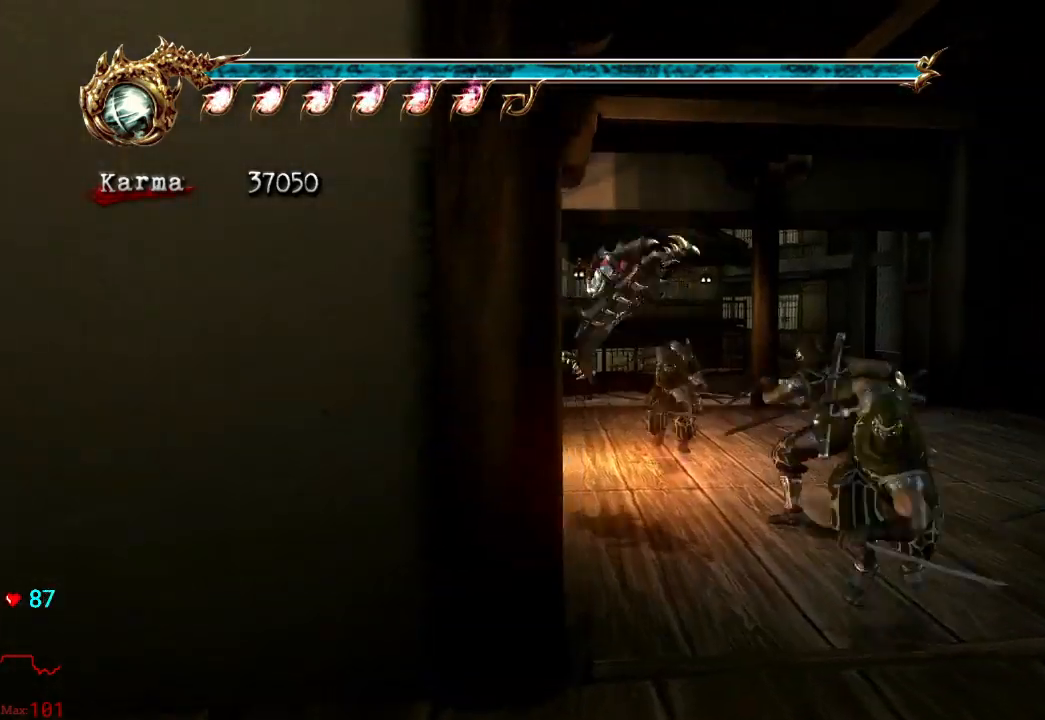
{"buttons": ["L2"], "left_stick": "up", "right_stick": "left", "events": [[67, "L2", "down"], [200, "A", "down"], [333, "A", "up"], [483, "right_stick", "left"]]}
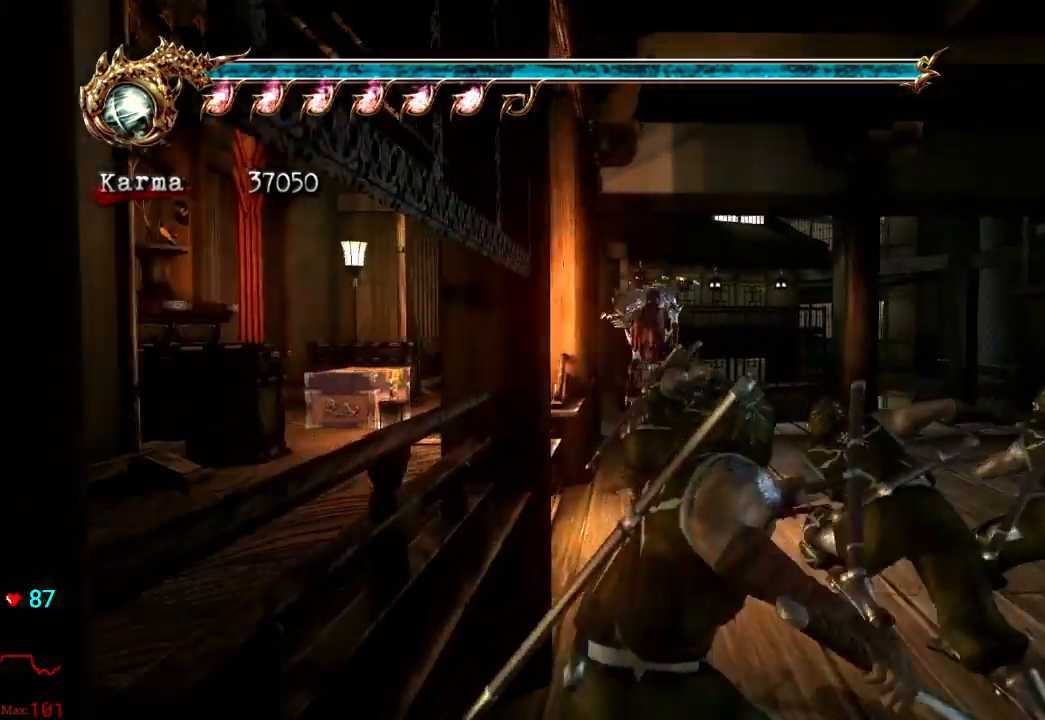
{"buttons": ["A"], "left_stick": "up", "right_stick": "center", "events": [[50, "right_stick", "center"], [83, "L2", "up"], [133, "left_stick", "center"], [333, "left_stick", "up"], [450, "A", "down"]]}
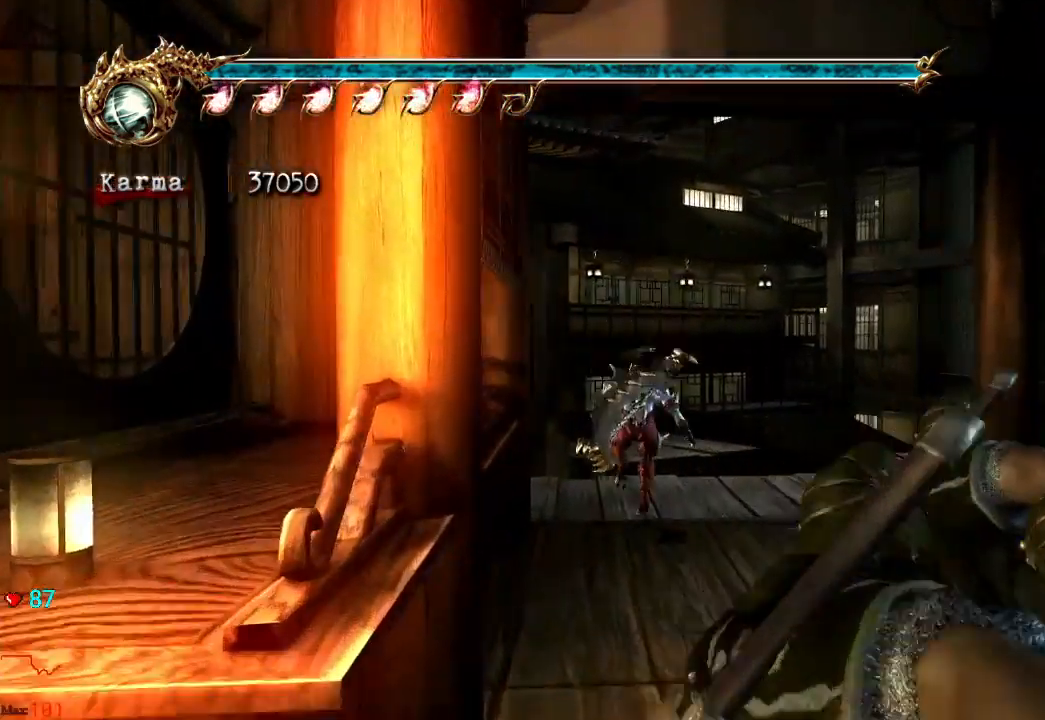
{"buttons": [], "left_stick": "center", "right_stick": "center", "events": [[33, "A", "up"], [133, "B", "down"], [150, "left_stick", "center"], [233, "B", "up"], [300, "B", "down"], [383, "B", "up"]]}
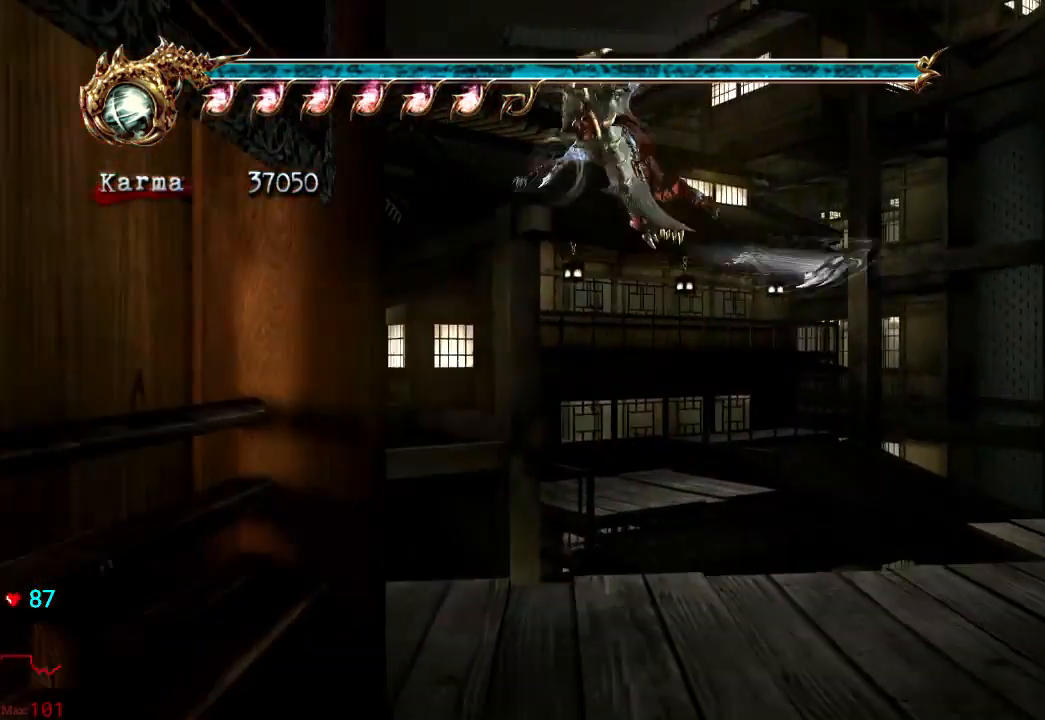
{"buttons": ["R2"], "left_stick": "center", "right_stick": "center", "events": [[300, "R2", "down"], [450, "R2", "up"], [500, "R2", "down"]]}
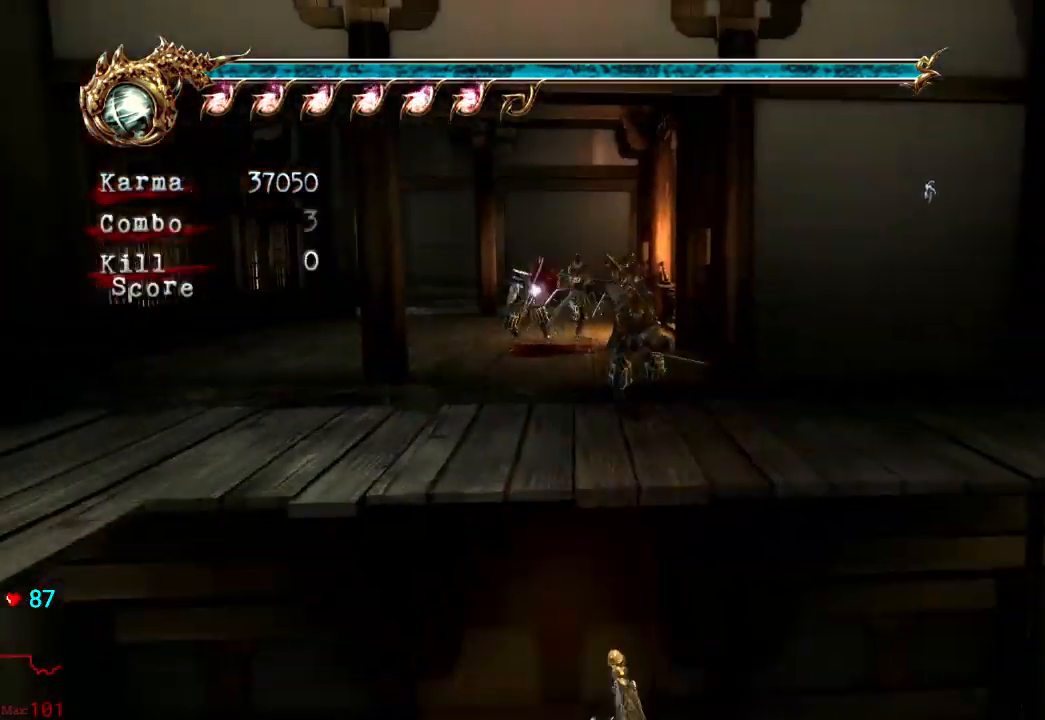
{"buttons": [], "left_stick": "center", "right_stick": "left", "events": [[183, "R2", "up"], [300, "right_stick", "left"]]}
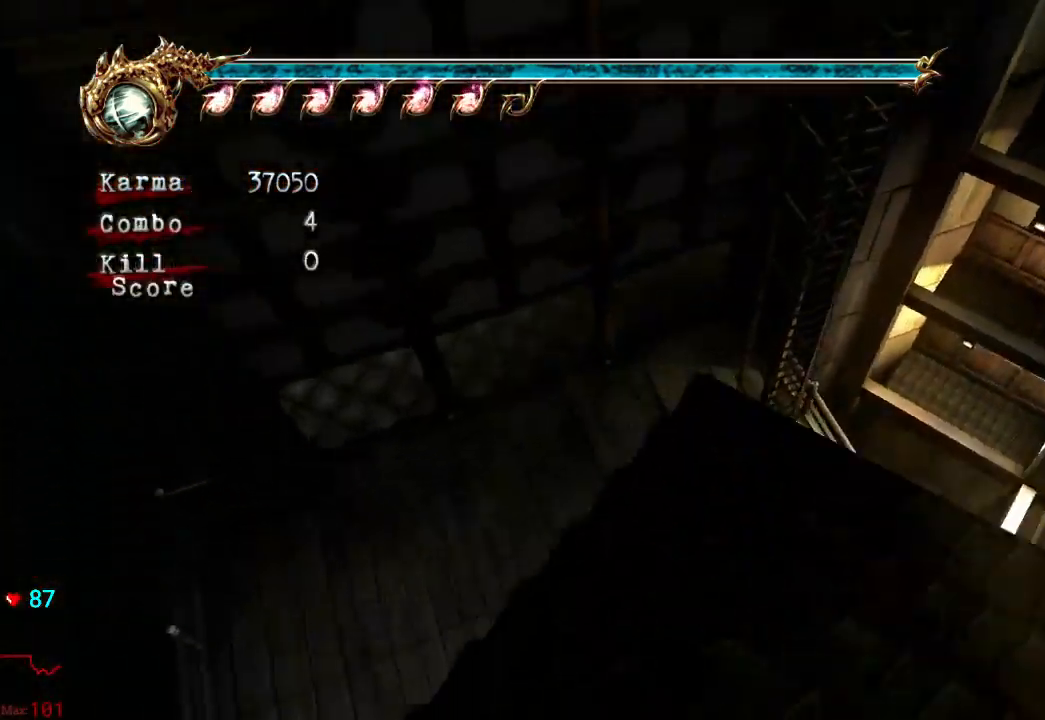
{"buttons": [], "left_stick": "up", "right_stick": "center", "events": [[33, "right_stick", "center"], [383, "left_stick", "up"]]}
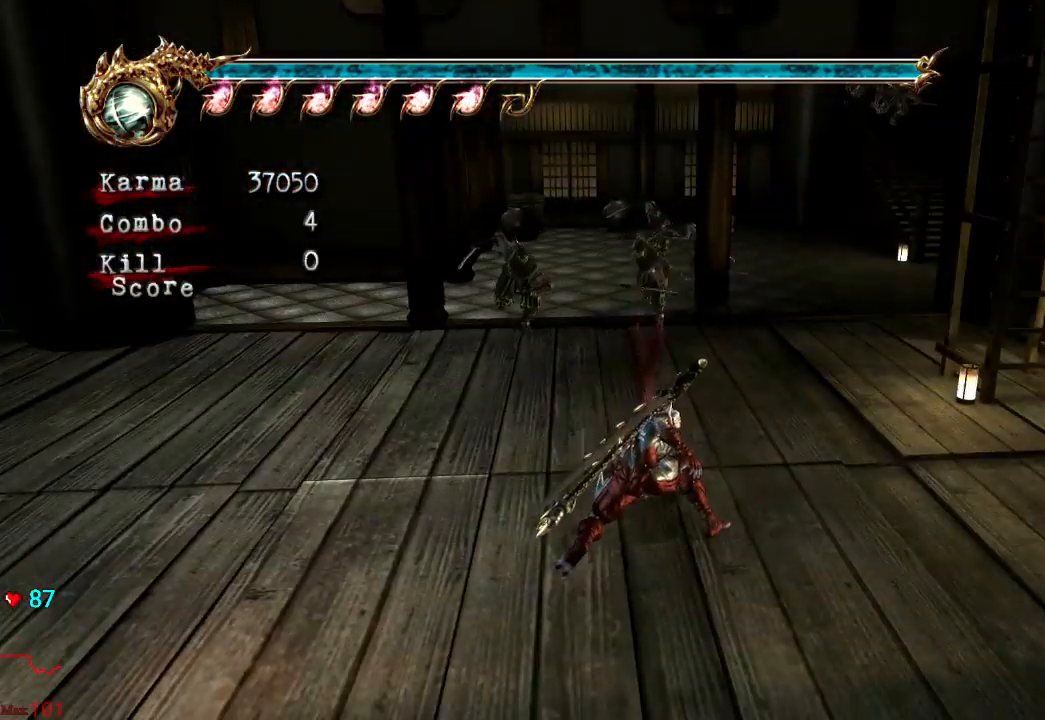
{"buttons": ["A"], "left_stick": "up", "right_stick": "center", "events": [[333, "A", "down"], [417, "A", "up"], [500, "A", "down"]]}
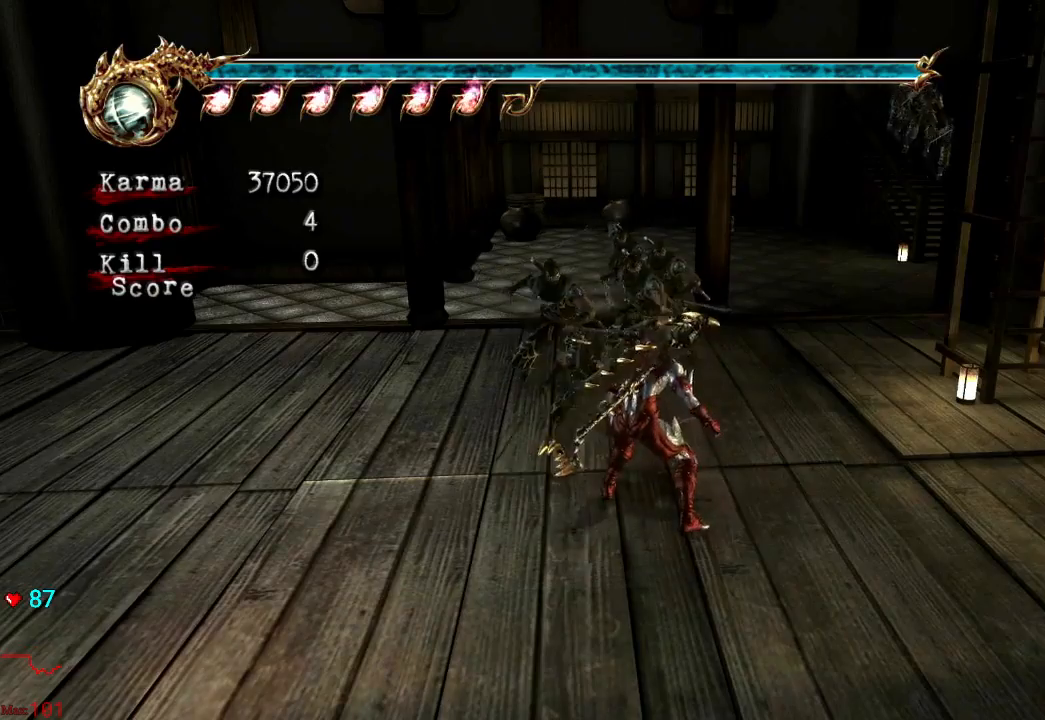
{"buttons": [], "left_stick": "up", "right_stick": "center", "events": [[117, "A", "up"], [167, "A", "down"], [283, "A", "up"]]}
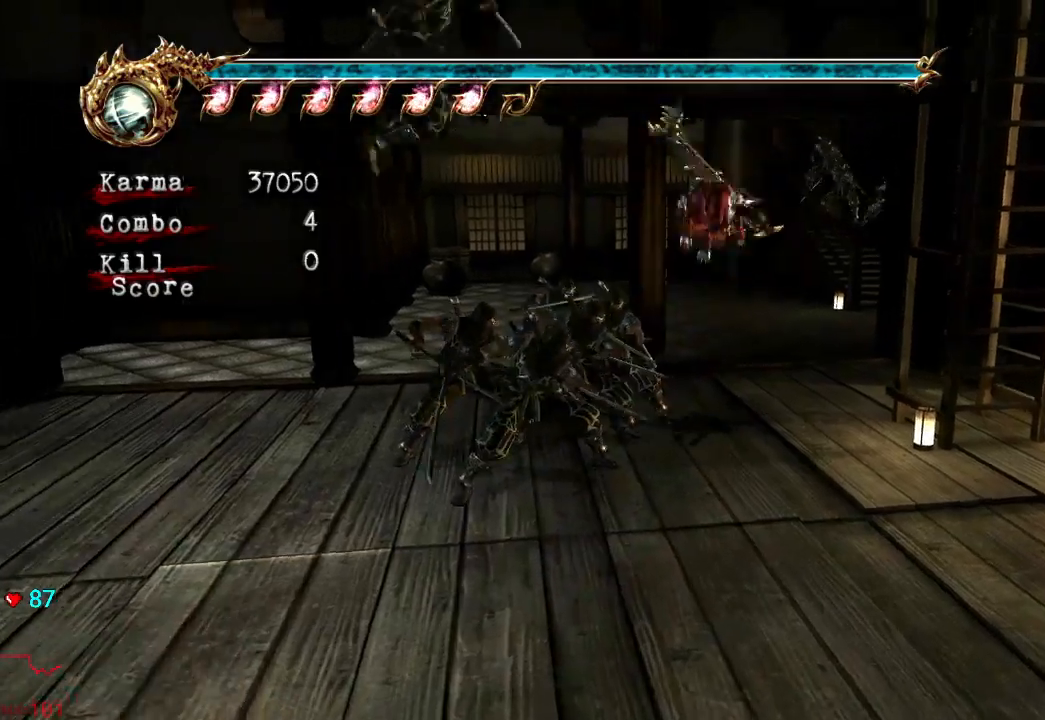
{"buttons": [], "left_stick": "up", "right_stick": "center"}
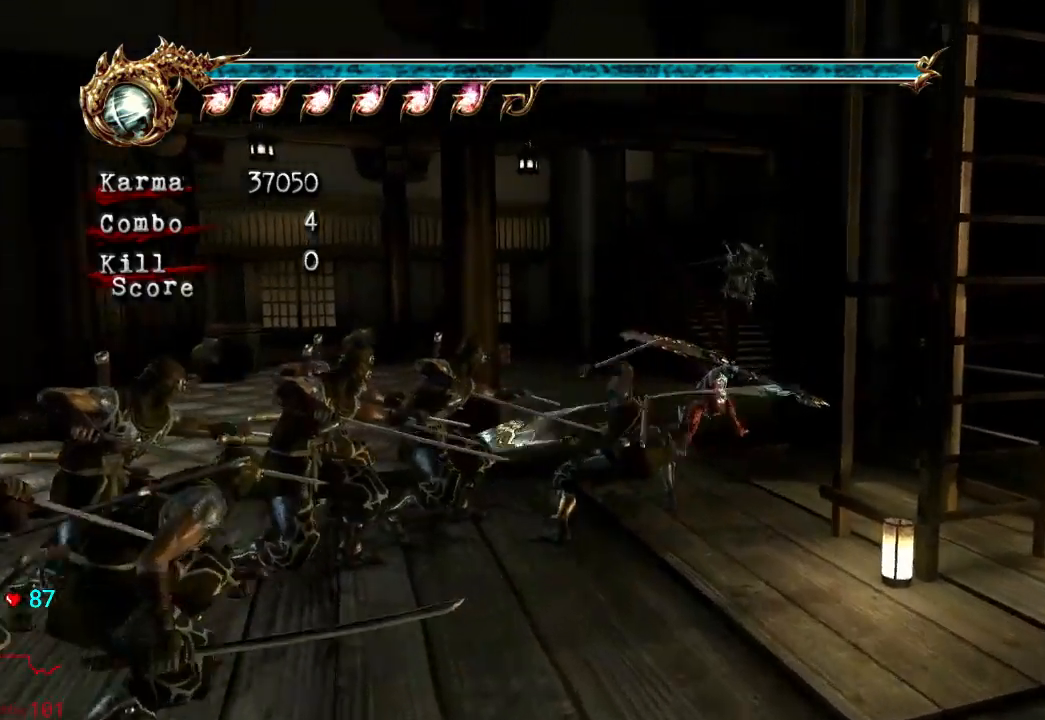
{"buttons": ["A", "L2"], "left_stick": "up", "right_stick": "center"}
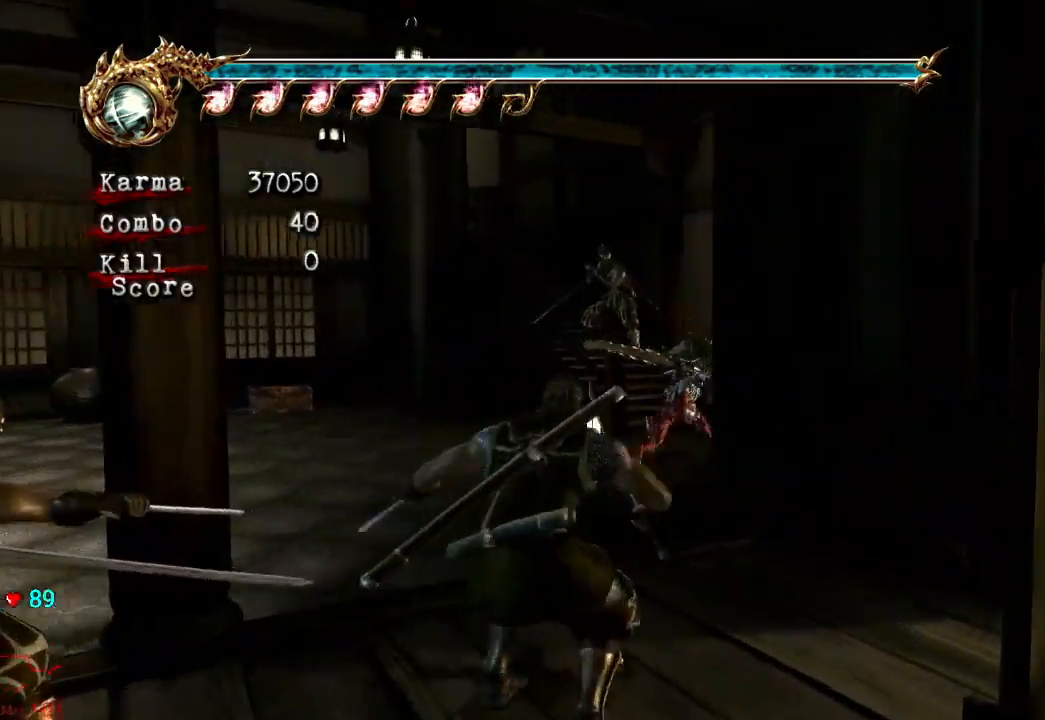
{"buttons": ["A"], "left_stick": "up-left", "right_stick": "center", "events": [[200, "A", "up"], [317, "A", "down"], [467, "left_stick", "up-left"], [483, "L2", "up"]]}
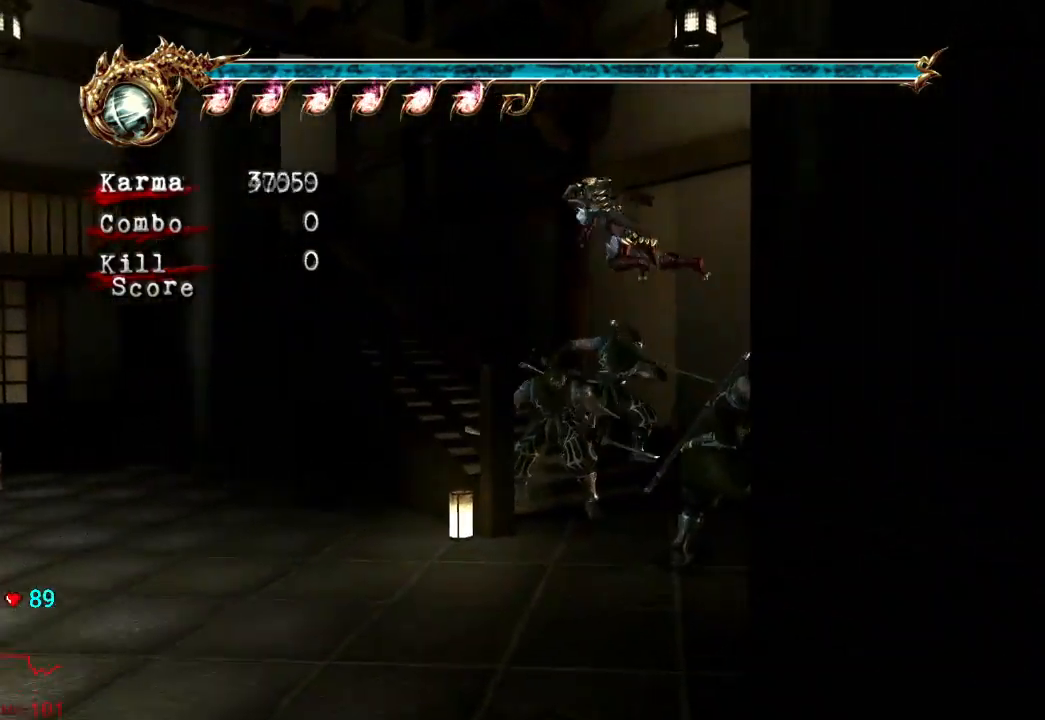
{"buttons": ["L2"], "left_stick": "up-left", "right_stick": "center", "events": [[117, "A", "up"], [350, "L2", "down"]]}